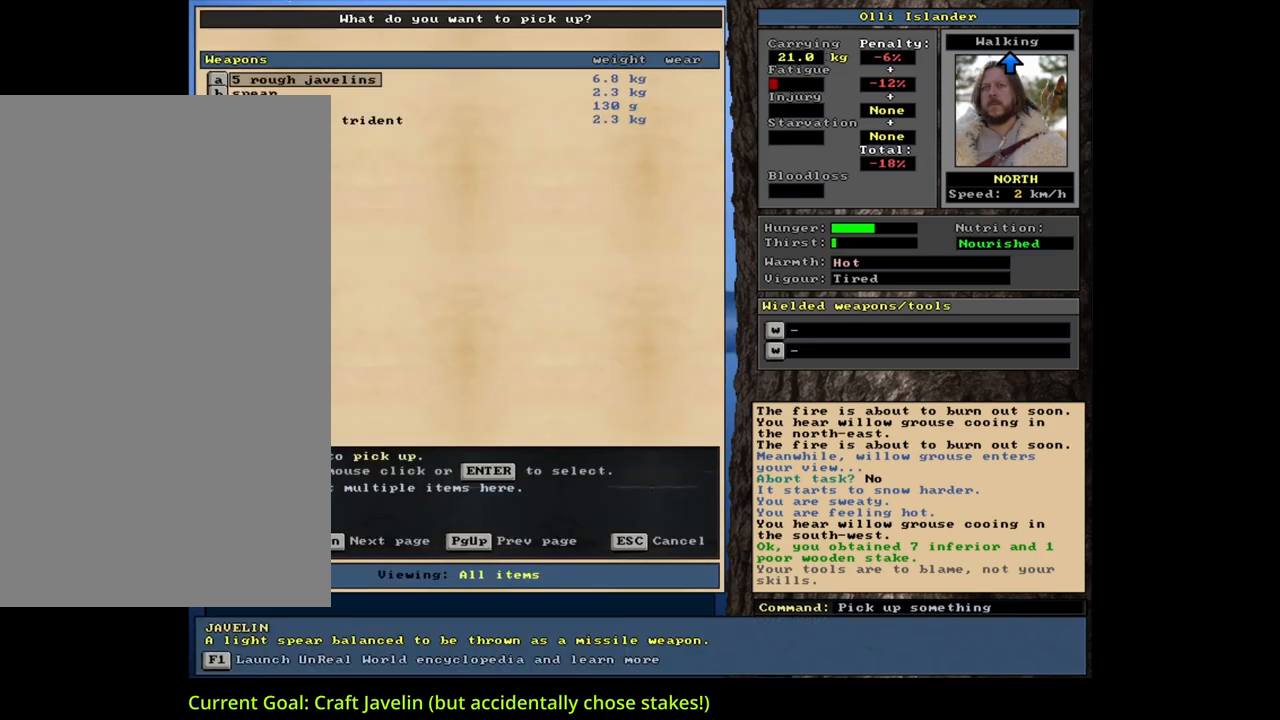
Gameplay with keyboard and mouse; each line is a JSON object with the keys and mouse buttons held at the frame after it. "events" lists presses ("down") and releases ("up") of ".", "/", "0", "1", "2", "3", "4", "5", "6", "7", "8", "9", "a", "alt_l", "alt_r", "b", "backslash", "backspace", "c", "caps_lock", "comma", "ctrl_l", "ctrl_r", "d", "down", "e", "equals", "escape", "f", "f1", "f10", "f11", "f12", "f2", "f3", "f4", "f5", "f6", "f7", "f8", "f9", "g", "h", "i", "j", "k", "l", "lbracket", "left", "m", "minus", "n", "num0", "num1", "num2", "num3", "num4", "num5", "num6", "num7", "num8", "num9", "o", "p", "q", "quote", "r", "rbracket", "return", "right", "s", "semicolon", "shift_l", "shift_r", "space", "super", "t", "tab", "tilde", "u", "up", "v", "w", "x", "y", "z", "mouse_left", "mouse_wheel", "mouse_right", "mouse_mb4" and "mouse_mb5" between this image and that frame as [ms after this image, input, new state], when the widget could be followed in between. "mouse_left", "mouse_wheel", "mouse_right", "mouse_mb4", "mouse_mb5" = the "left", "wheel", "right", "mb4", "mb5" buttons of the "mouse" list. No other keys are recorded. "wheel" means that the mouse wheel is clicked or scrolled. Mouse movement is not recorded. Not read: other_keys.
{"keys": [], "mouse": [], "events": [[17, "escape", "down"], [100, "escape", "up"]]}
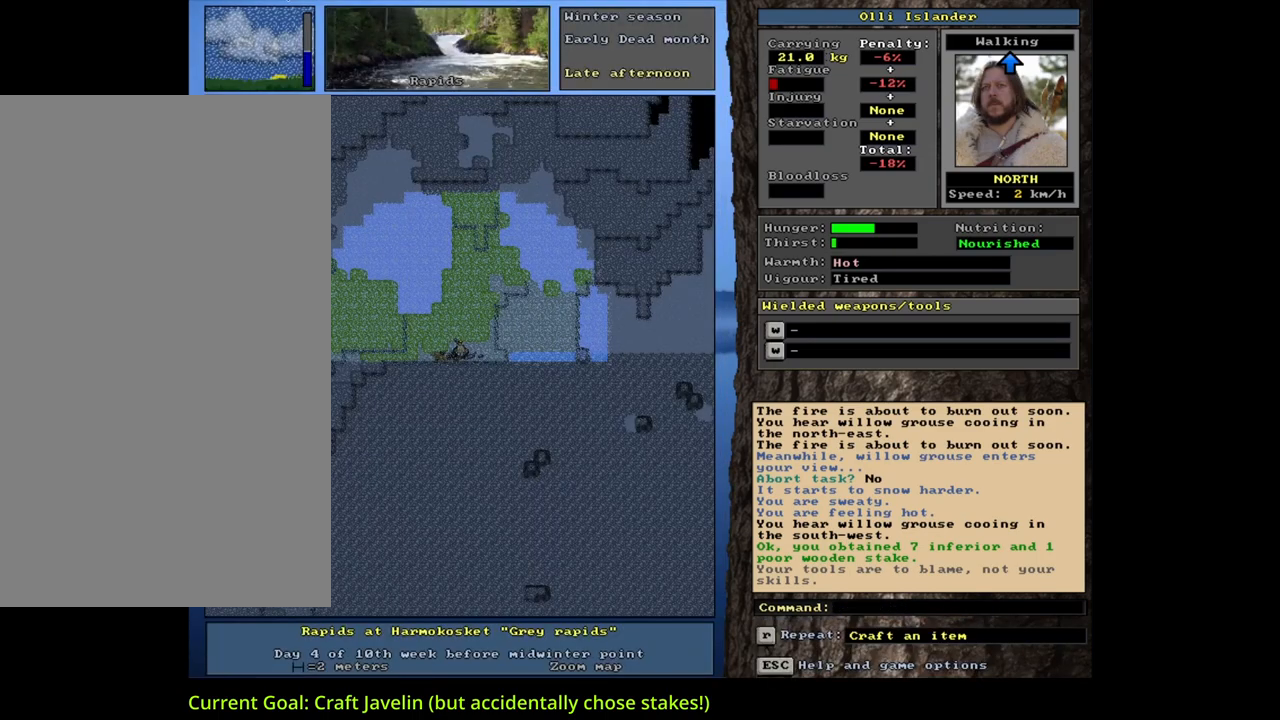
{"keys": [], "mouse": [], "events": []}
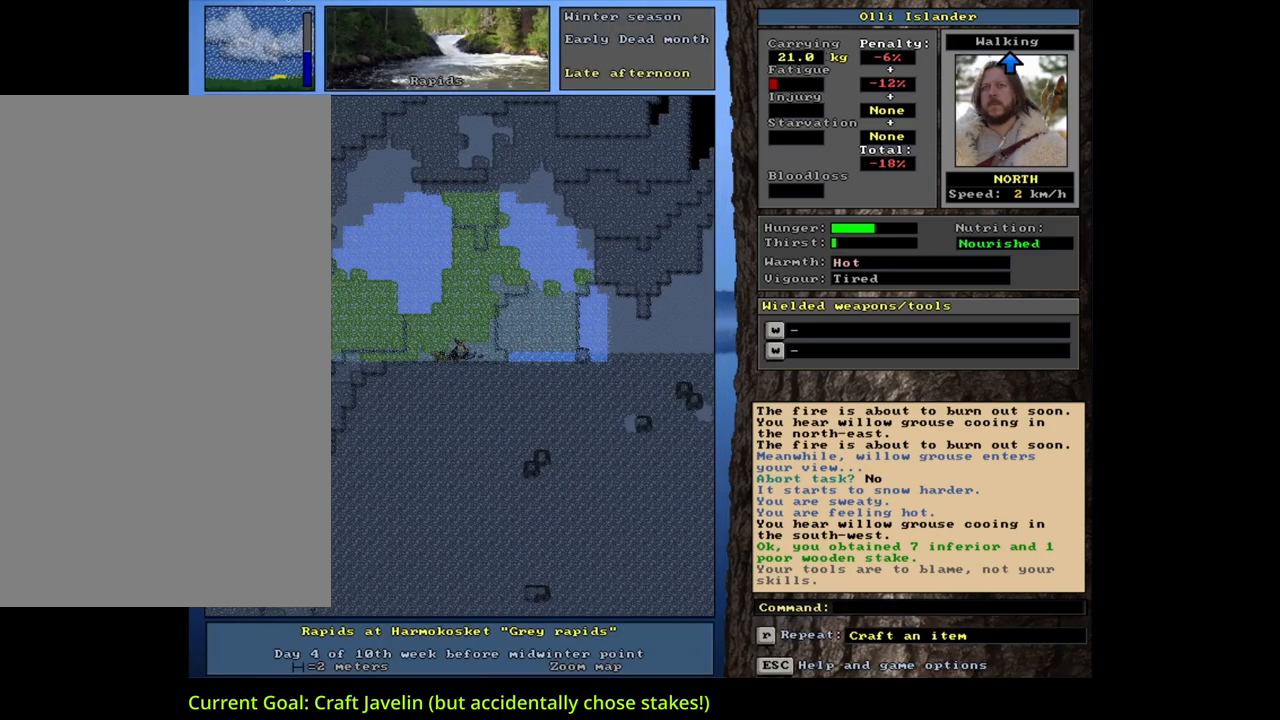
{"keys": ["ctrl_l"], "mouse": [], "events": [[183, "ctrl_l", "down"]]}
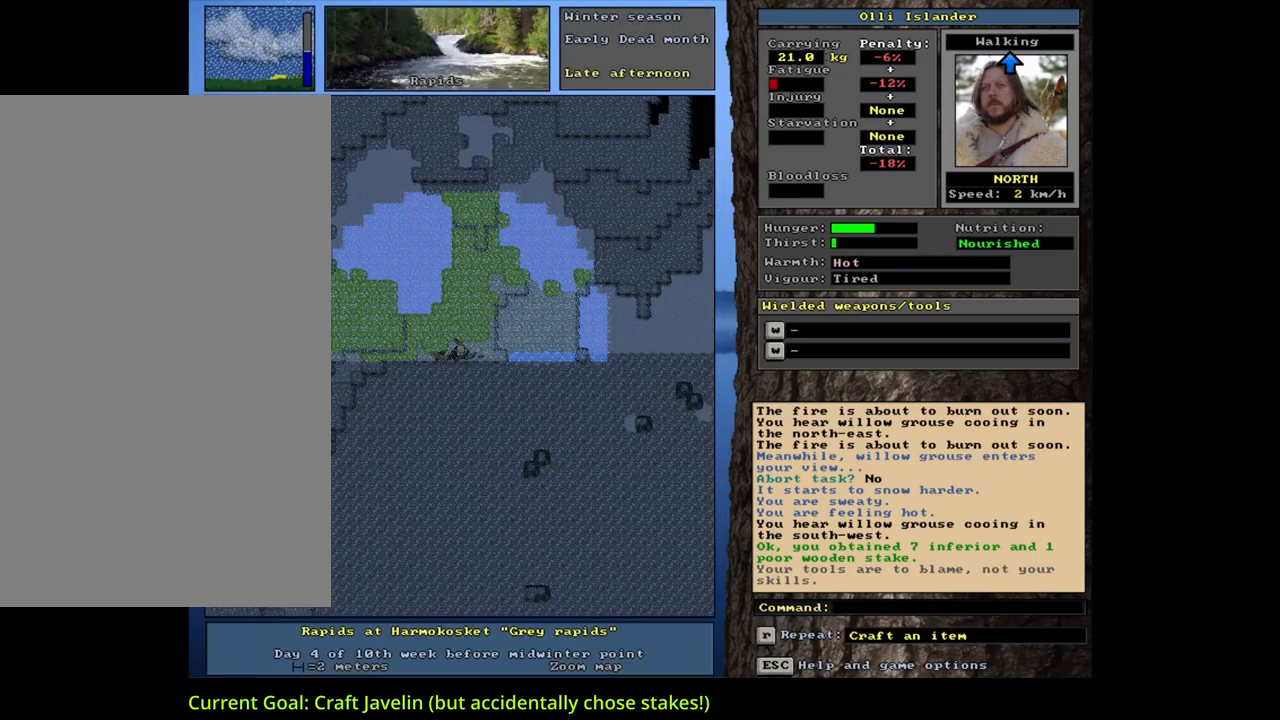
{"keys": ["ctrl_l"], "mouse": [], "events": [[267, "num7", "down"], [367, "num7", "up"]]}
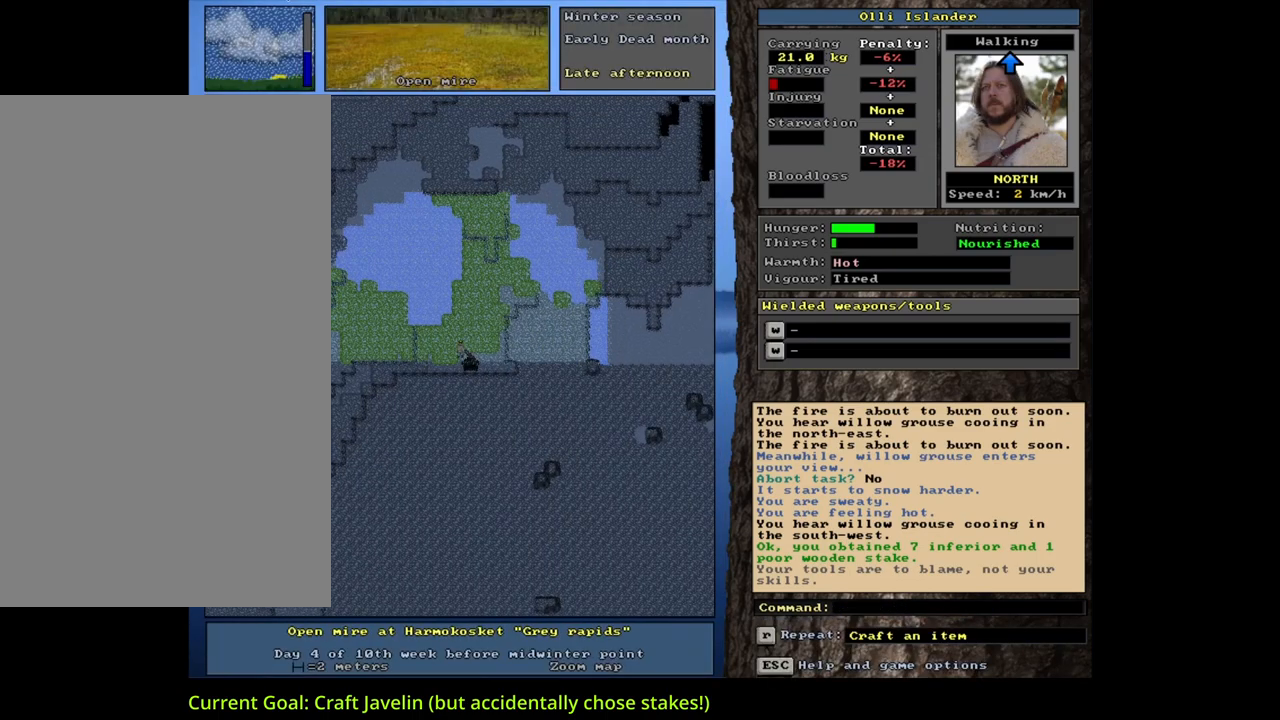
{"keys": [], "mouse": [], "events": [[33, "num1", "down"], [117, "num1", "up"], [217, "ctrl_l", "up"]]}
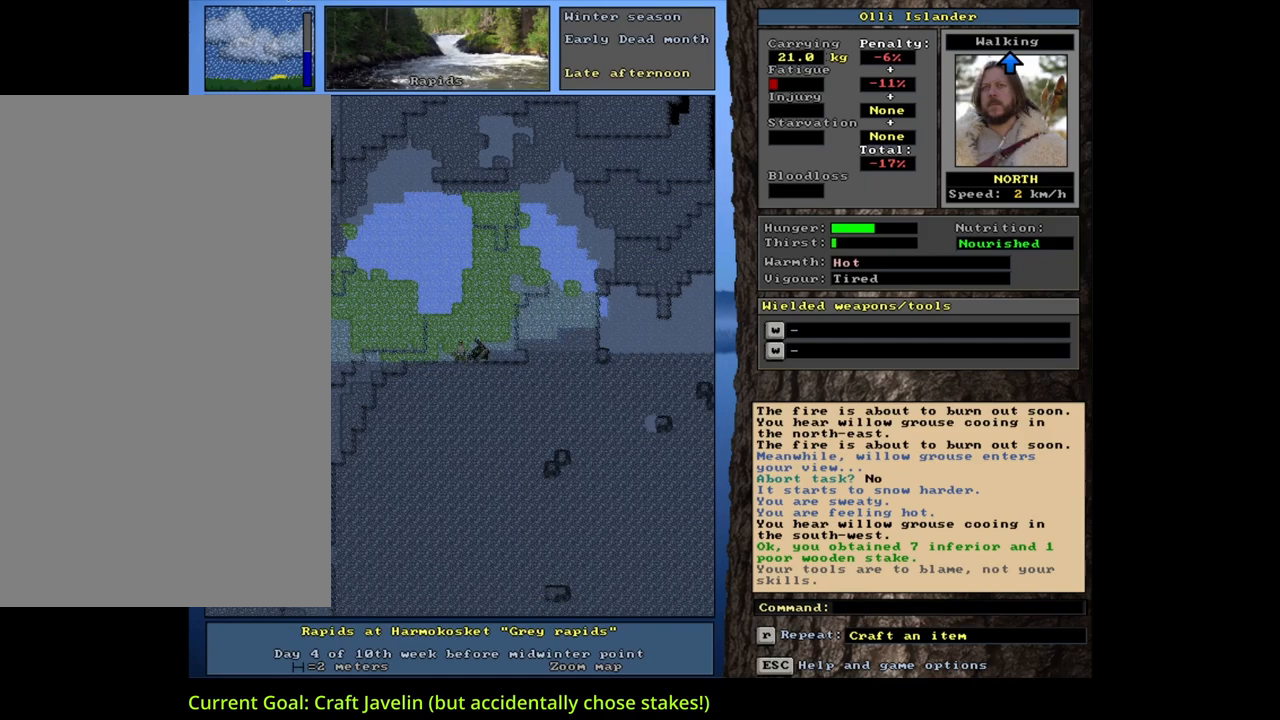
{"keys": ["m"], "mouse": [], "events": [[233, "d", "down"], [317, "d", "up"], [367, "tab", "down"], [467, "tab", "up"], [483, "m", "down"]]}
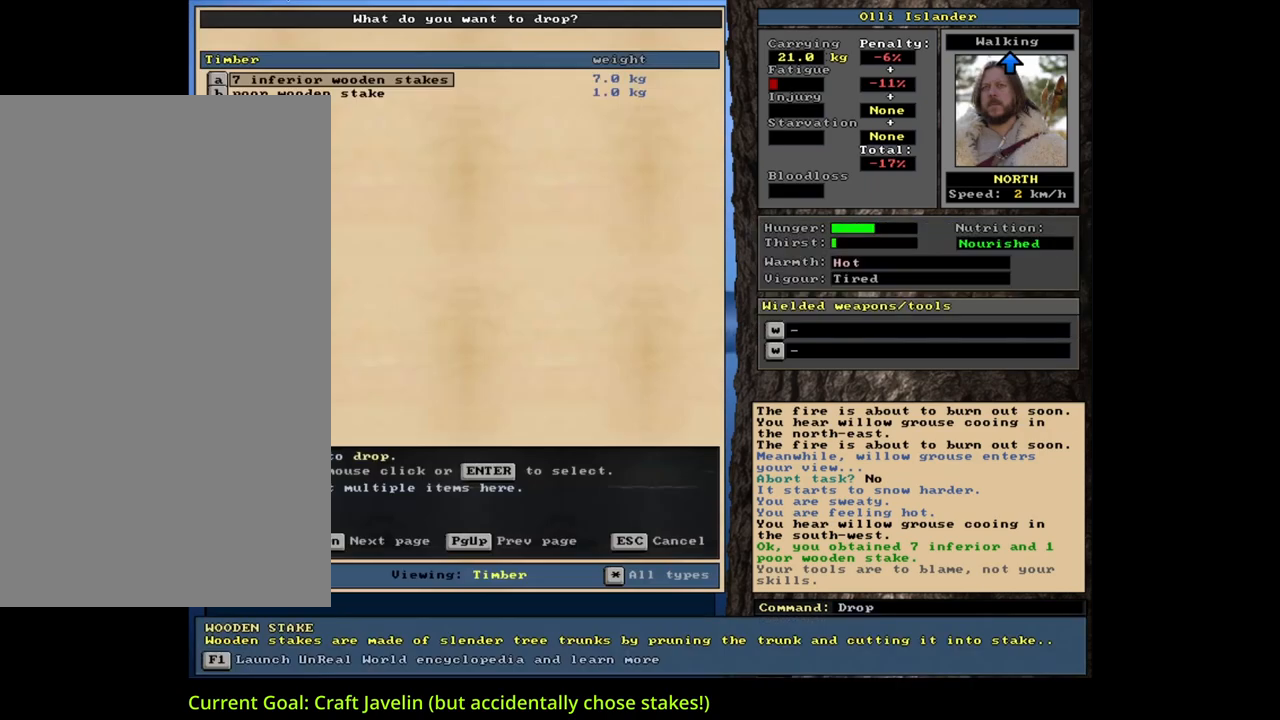
{"keys": [], "mouse": [], "events": [[50, "m", "up"], [150, "shift_l", "down"], [333, "equals", "down"], [417, "equals", "up"], [417, "shift_l", "up"]]}
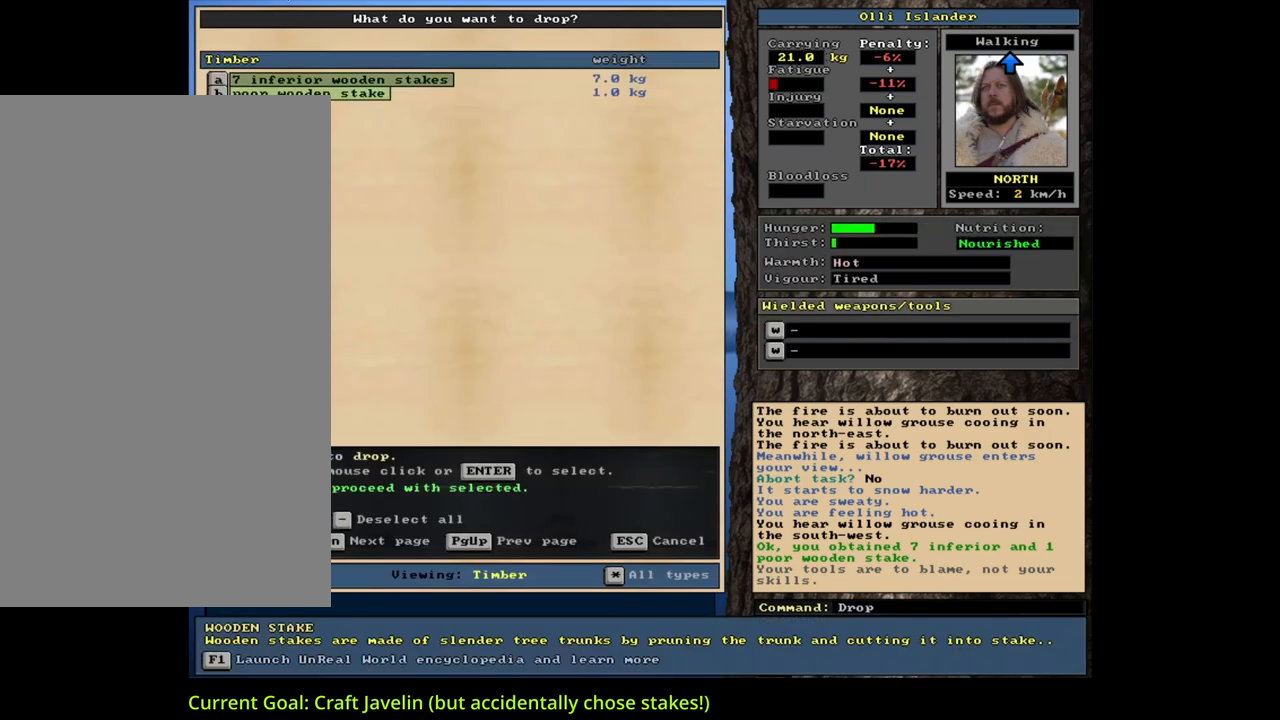
{"keys": ["ctrl_l", "num9"], "mouse": [], "events": [[100, "space", "down"], [200, "space", "up"], [433, "ctrl_l", "down"], [483, "num9", "down"]]}
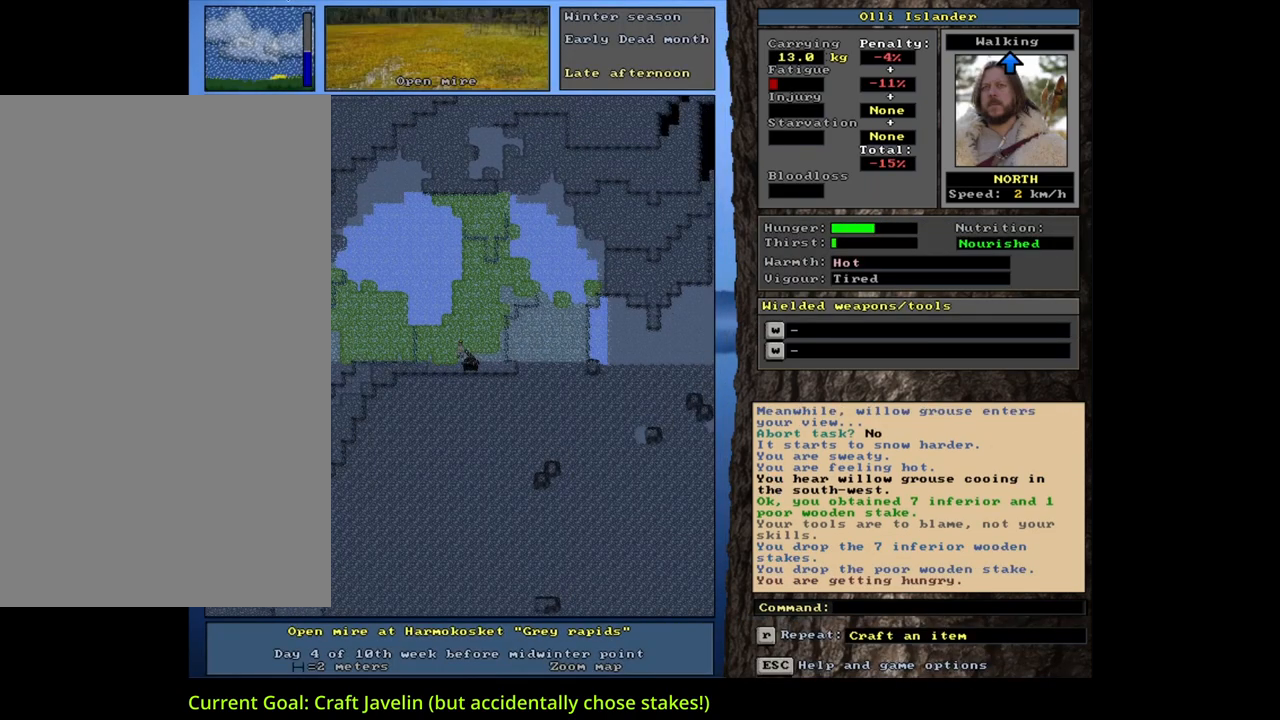
{"keys": [], "mouse": [], "events": [[50, "num9", "up"], [200, "num3", "down"], [333, "num3", "up"], [467, "ctrl_l", "up"]]}
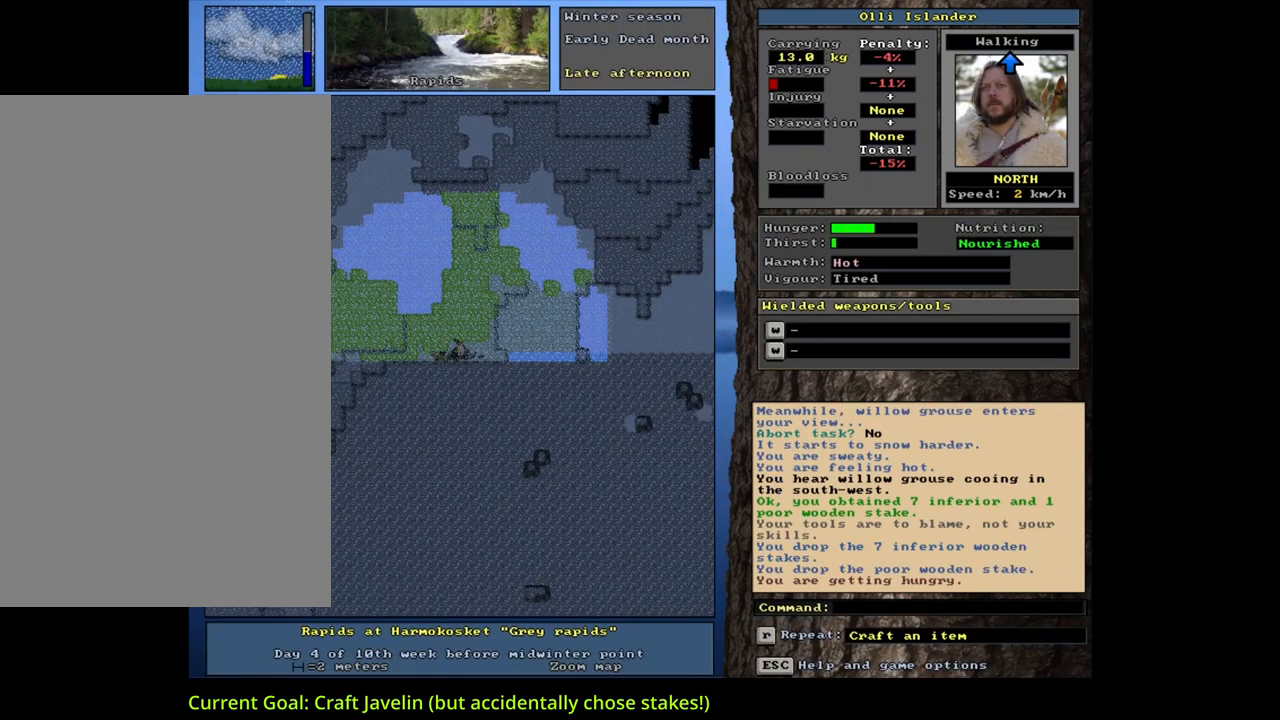
{"keys": ["shift_l"], "mouse": [], "events": [[317, "shift_l", "down"]]}
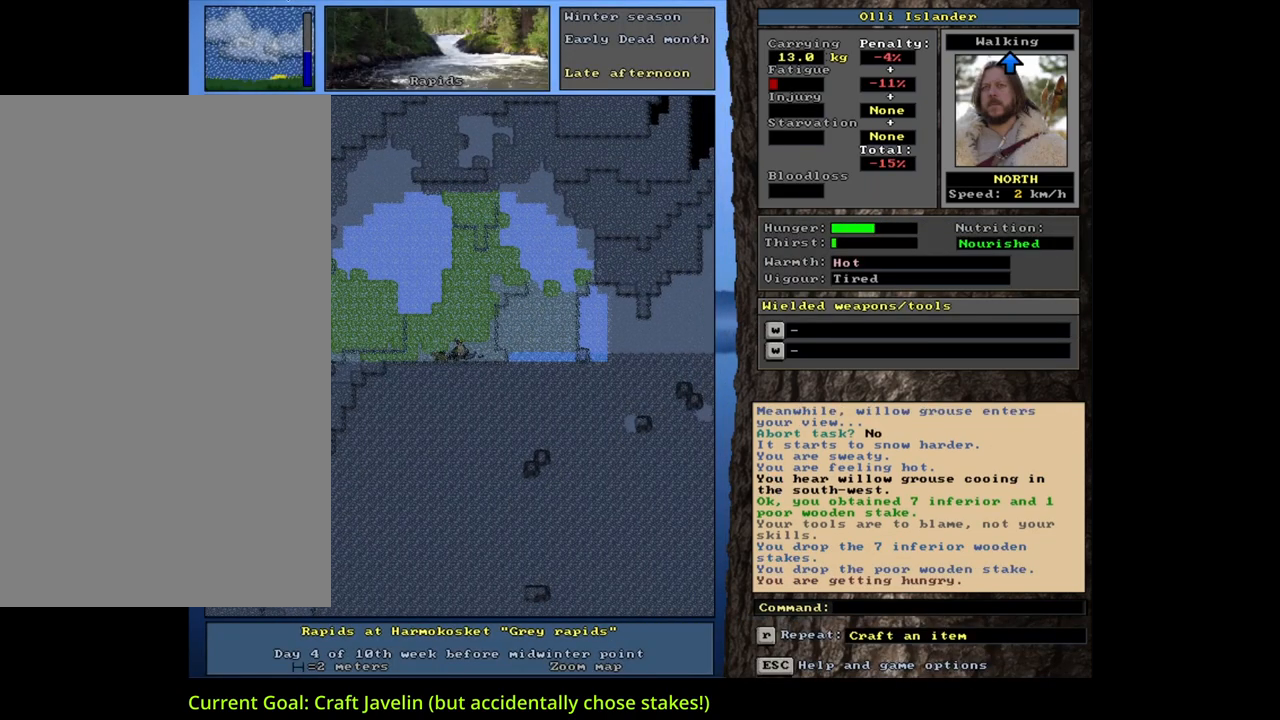
{"keys": ["q"], "mouse": [], "events": [[117, "shift_l", "up"], [500, "q", "down"]]}
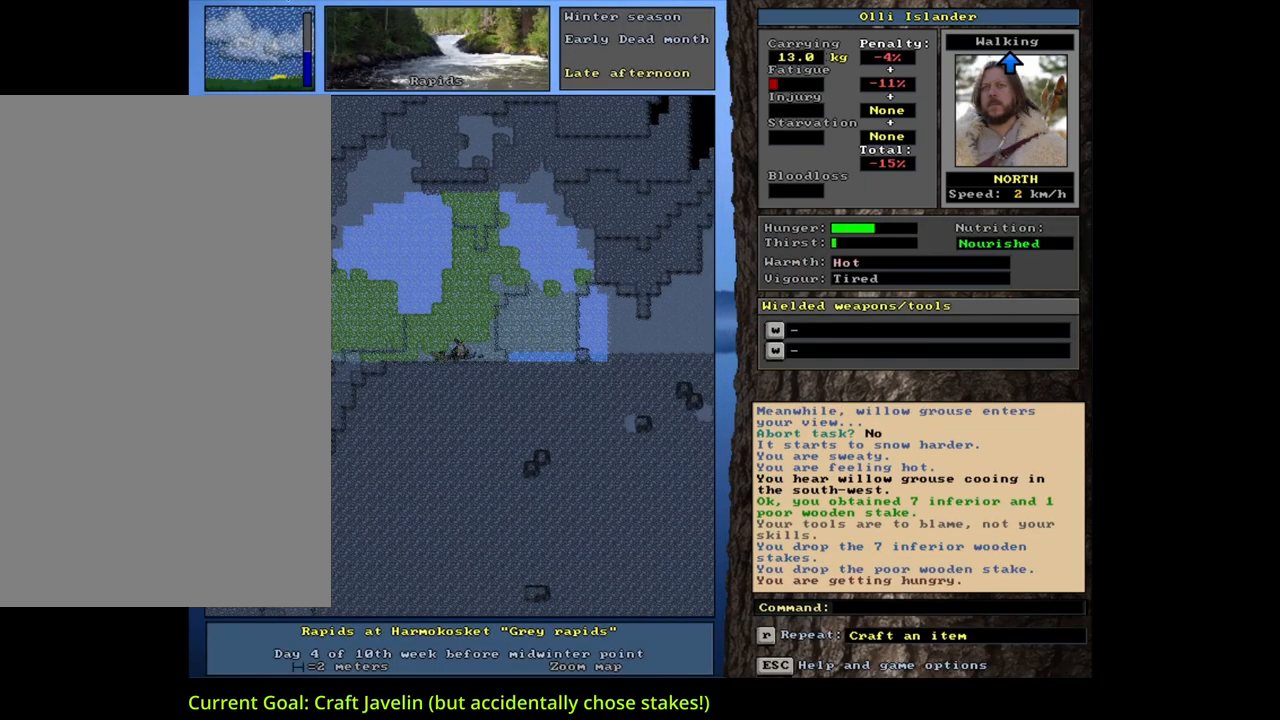
{"keys": [], "mouse": [], "events": [[117, "q", "up"], [217, "y", "down"], [317, "y", "up"]]}
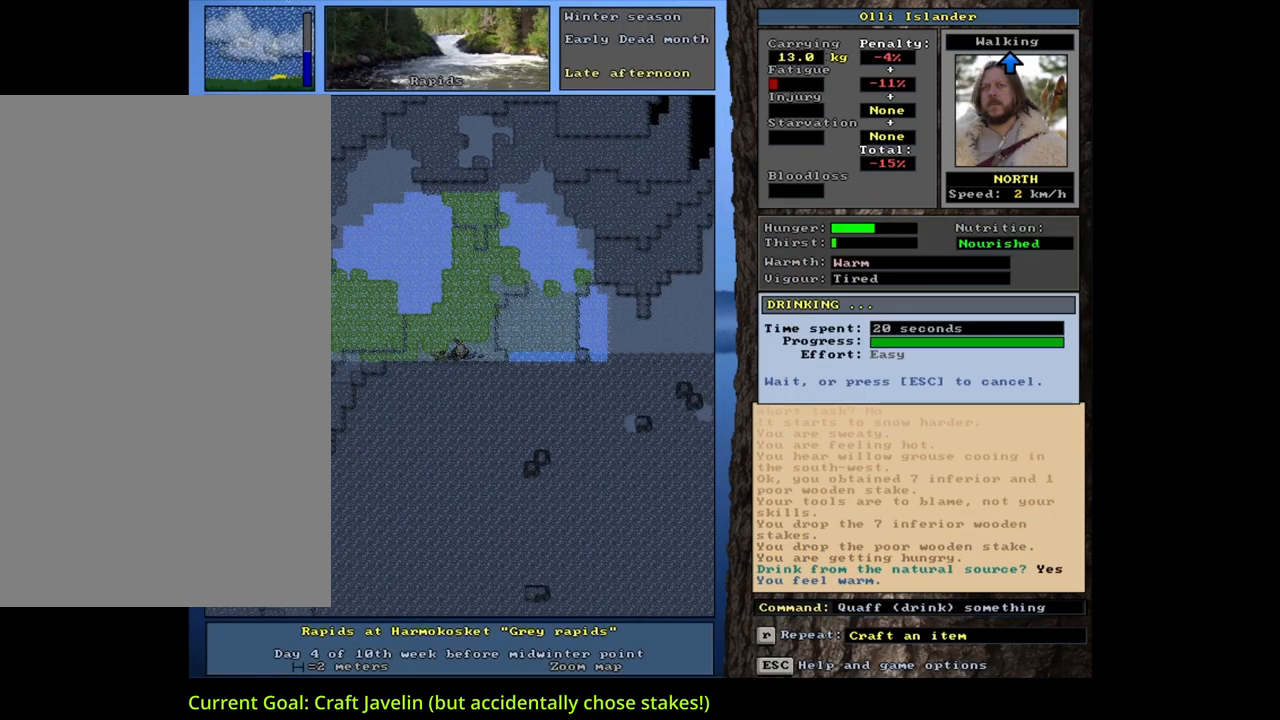
{"keys": [], "mouse": [], "events": []}
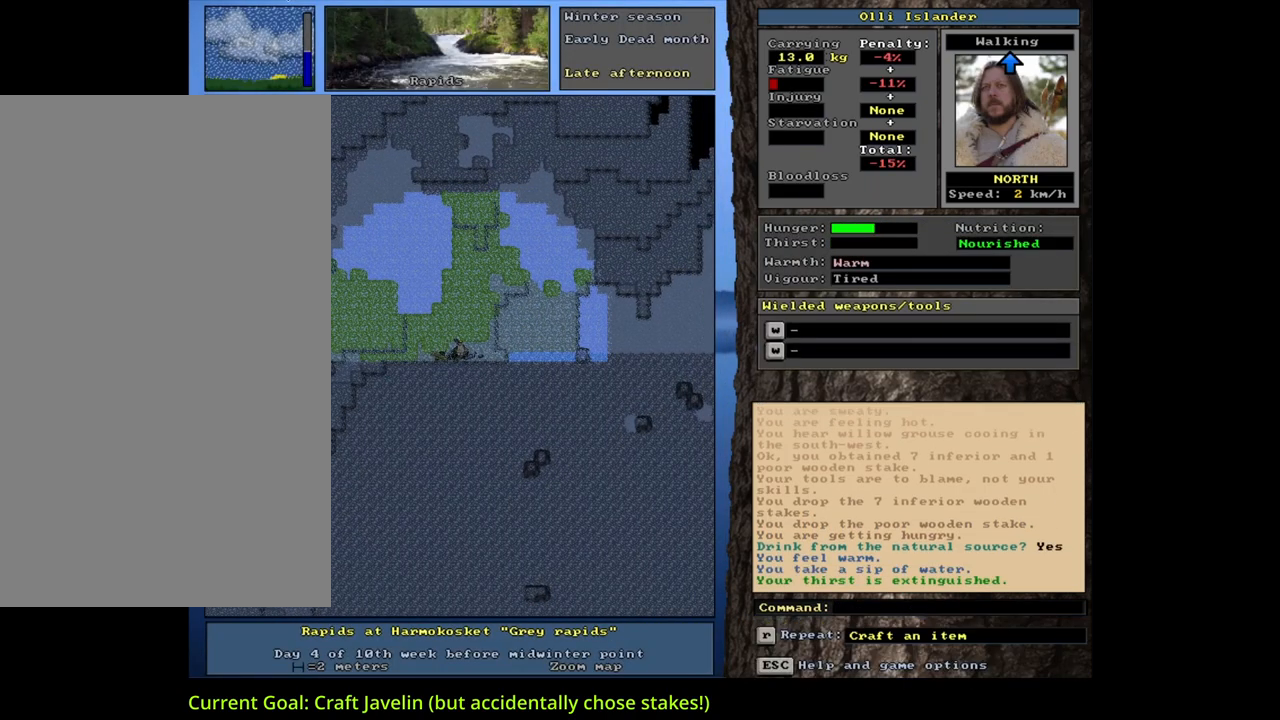
{"keys": [], "mouse": [], "events": []}
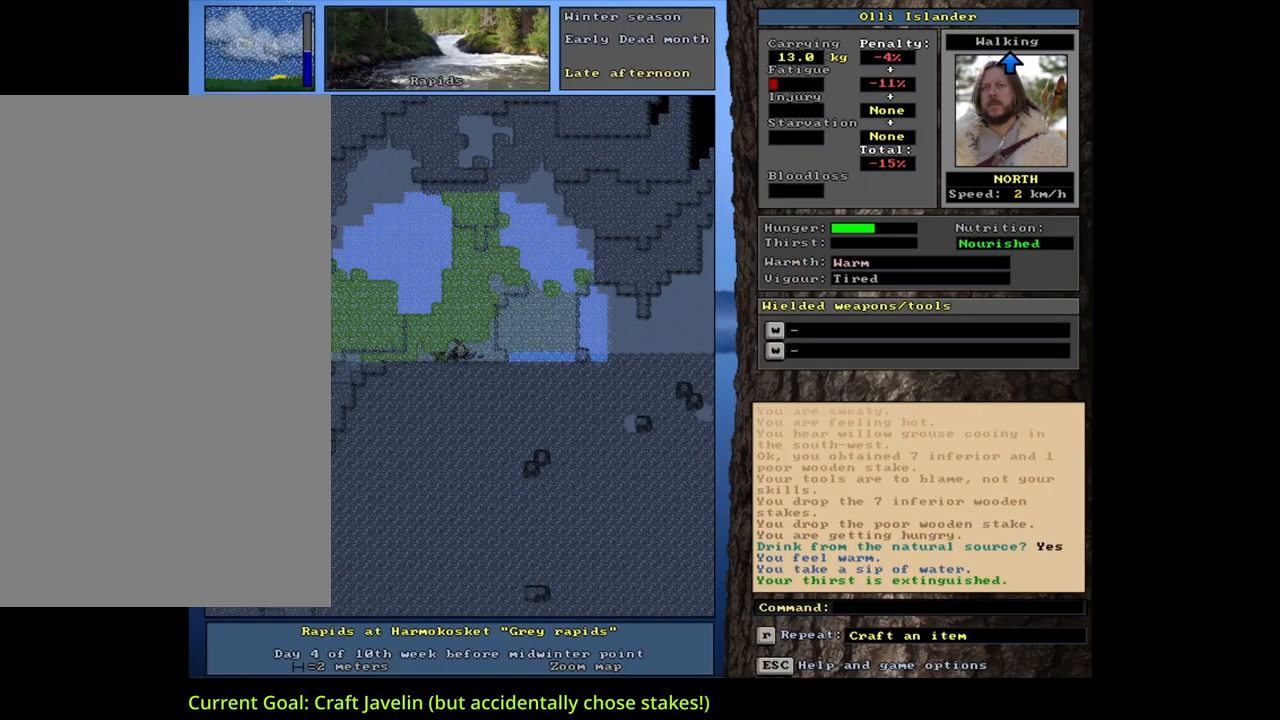
{"keys": ["f", "tab"], "mouse": [], "events": [[200, "g", "down"], [300, "g", "up"], [417, "tab", "down"], [500, "f", "down"]]}
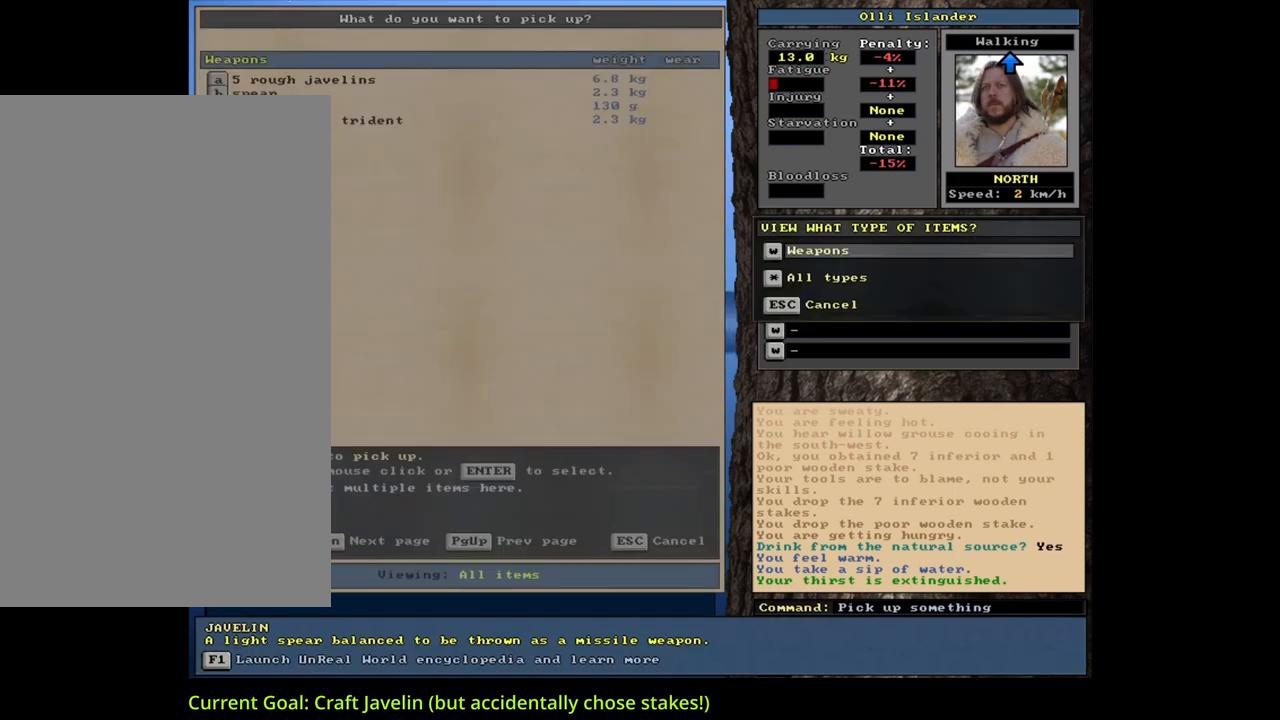
{"keys": [], "mouse": [], "events": [[50, "tab", "up"], [83, "f", "up"]]}
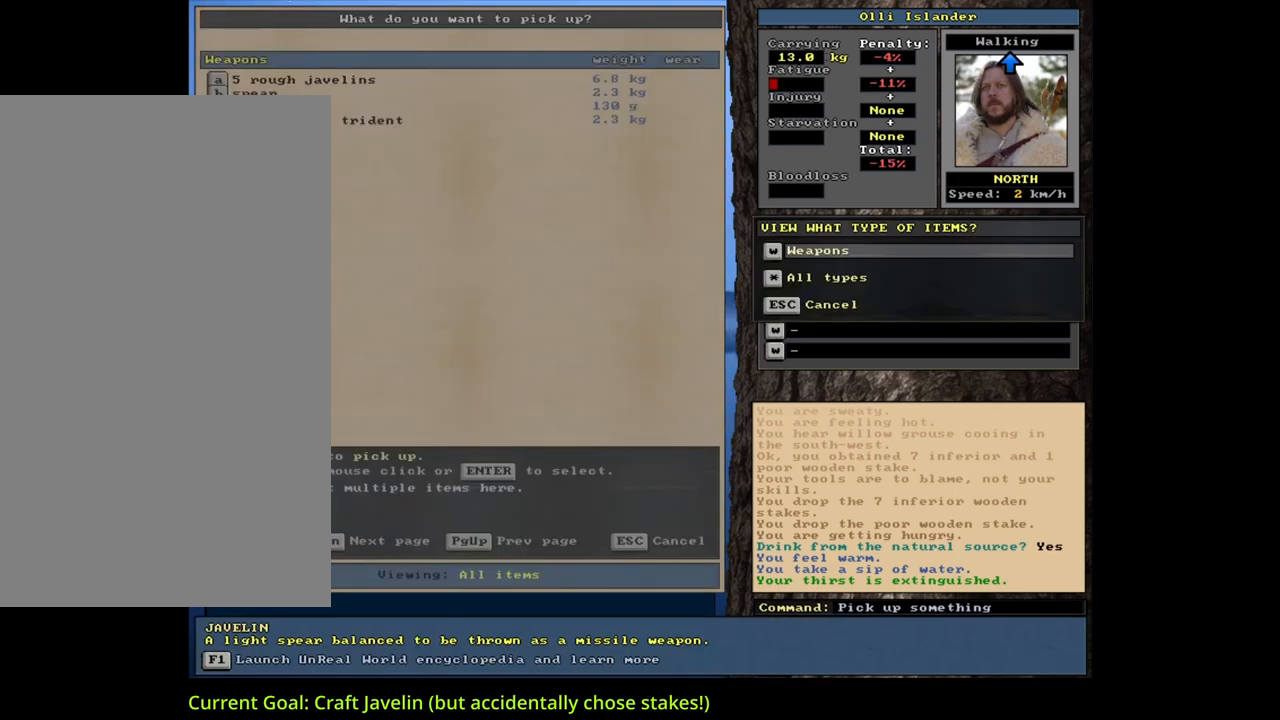
{"keys": ["g", "shift_l"], "mouse": [], "events": [[33, "escape", "down"], [100, "escape", "up"], [183, "escape", "down"], [267, "escape", "up"], [400, "shift_l", "down"], [483, "g", "down"]]}
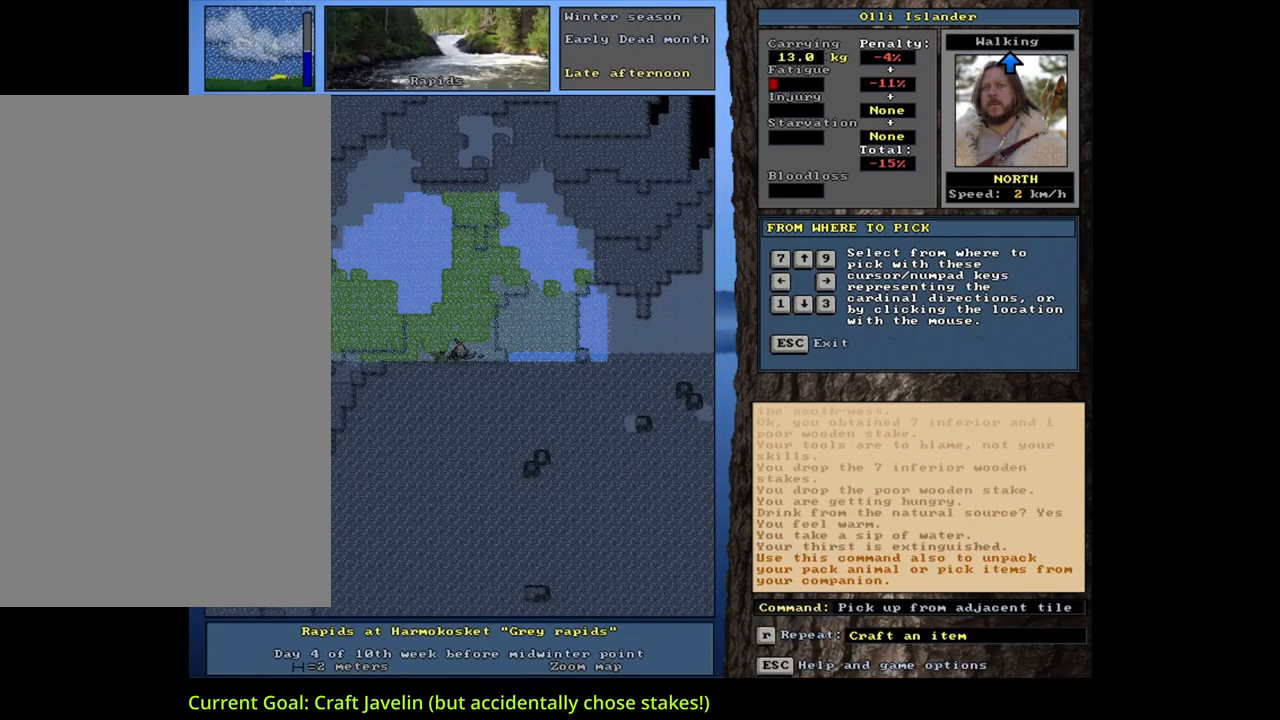
{"keys": [], "mouse": [], "events": [[67, "g", "up"], [83, "shift_l", "up"], [217, "right", "down"], [333, "right", "up"]]}
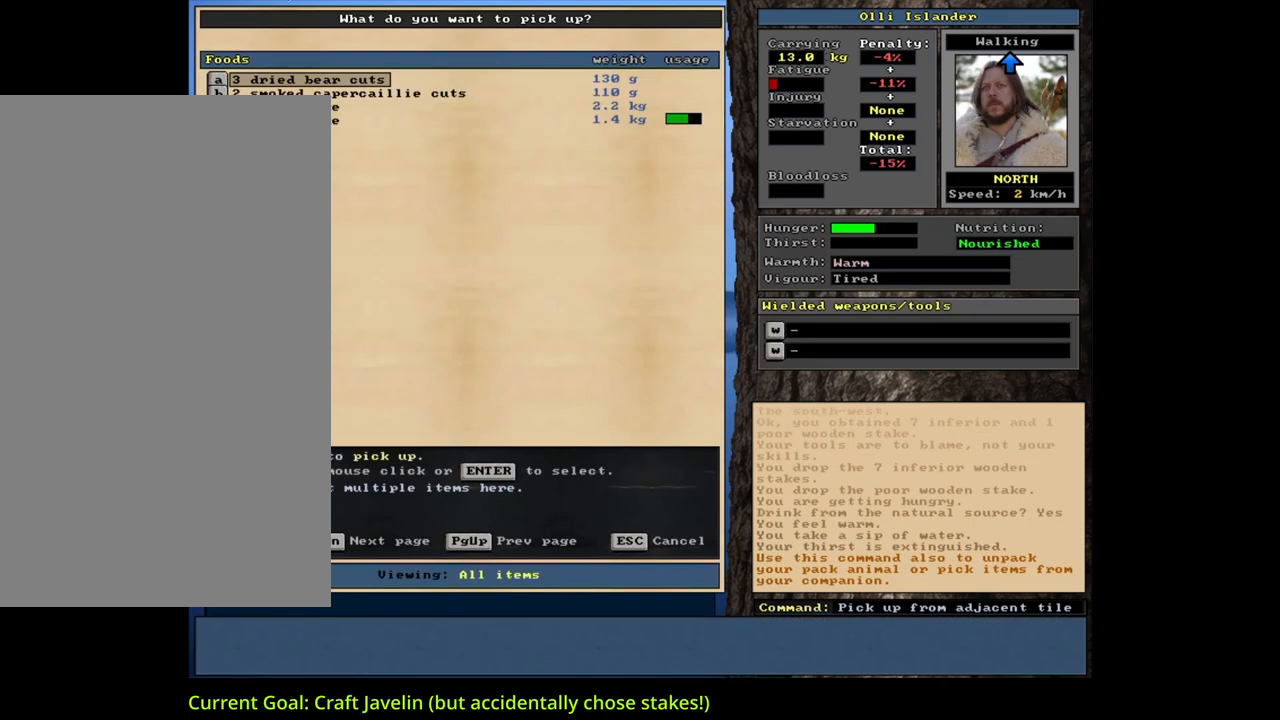
{"keys": [], "mouse": [], "events": []}
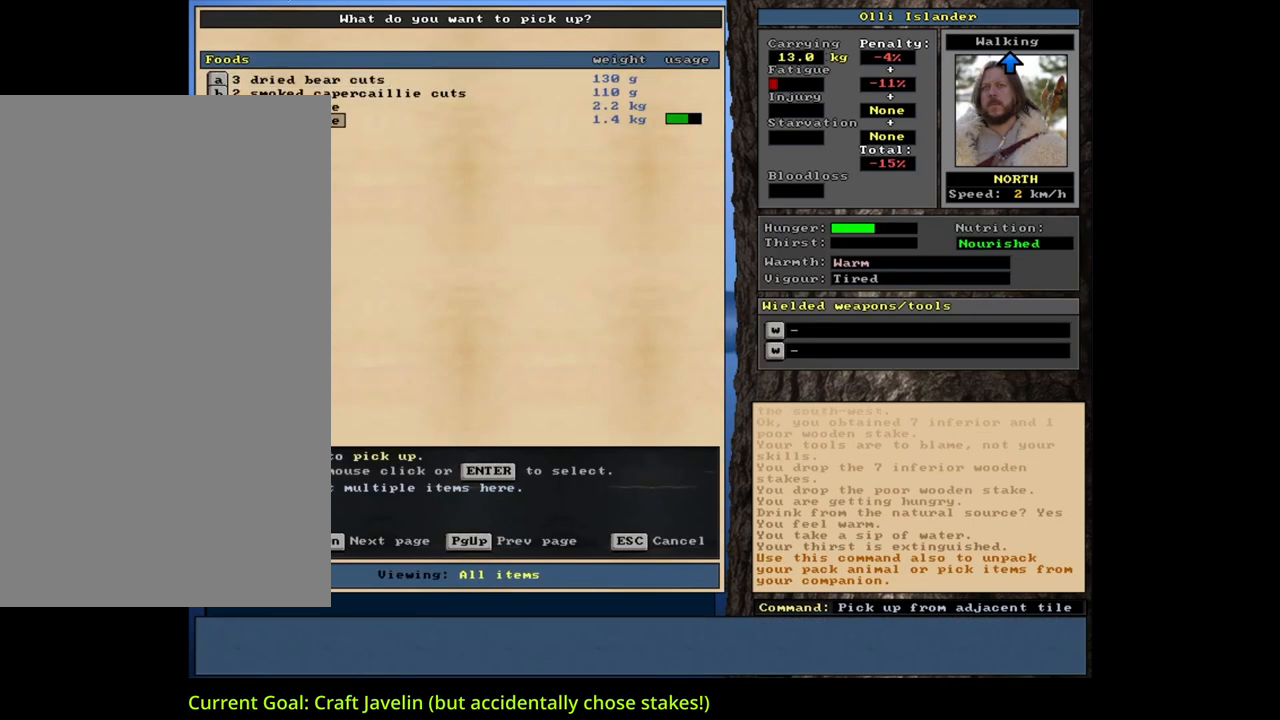
{"keys": ["e"], "mouse": [], "events": [[150, "return", "down"], [250, "space", "down"], [267, "return", "up"], [350, "space", "up"], [400, "e", "down"]]}
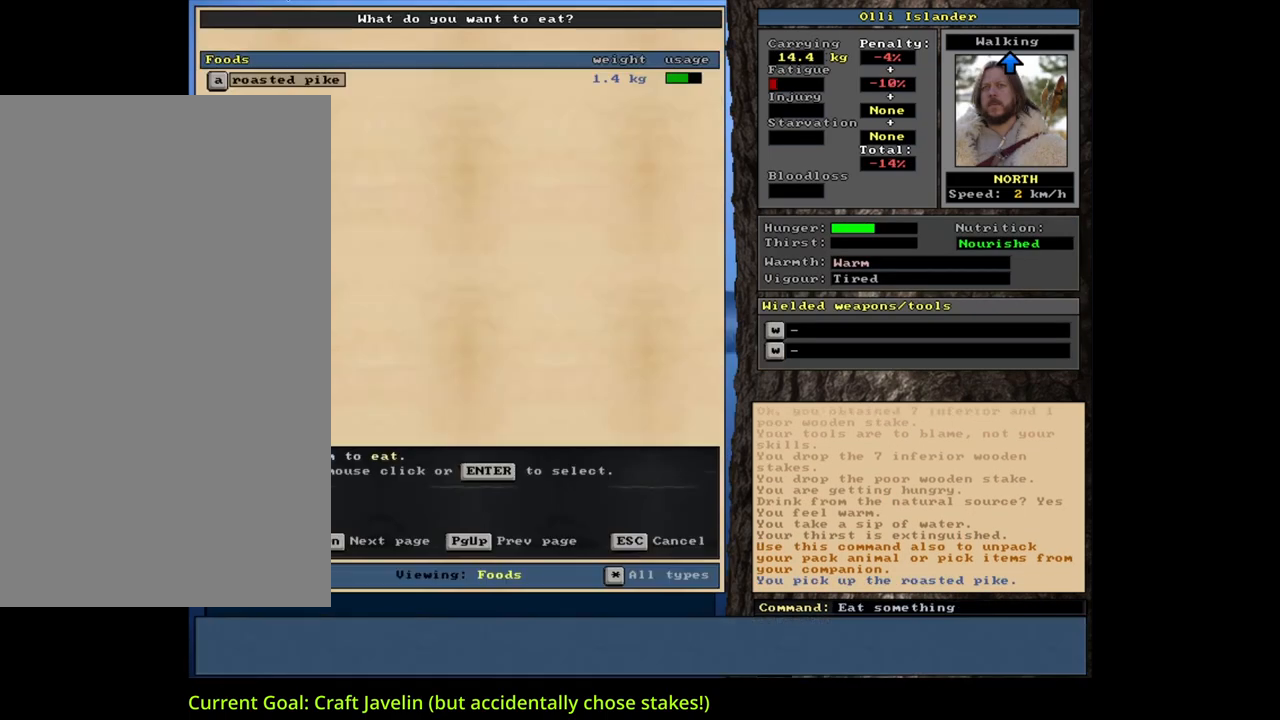
{"keys": [], "mouse": [], "events": [[33, "e", "up"], [150, "return", "down"], [267, "return", "up"]]}
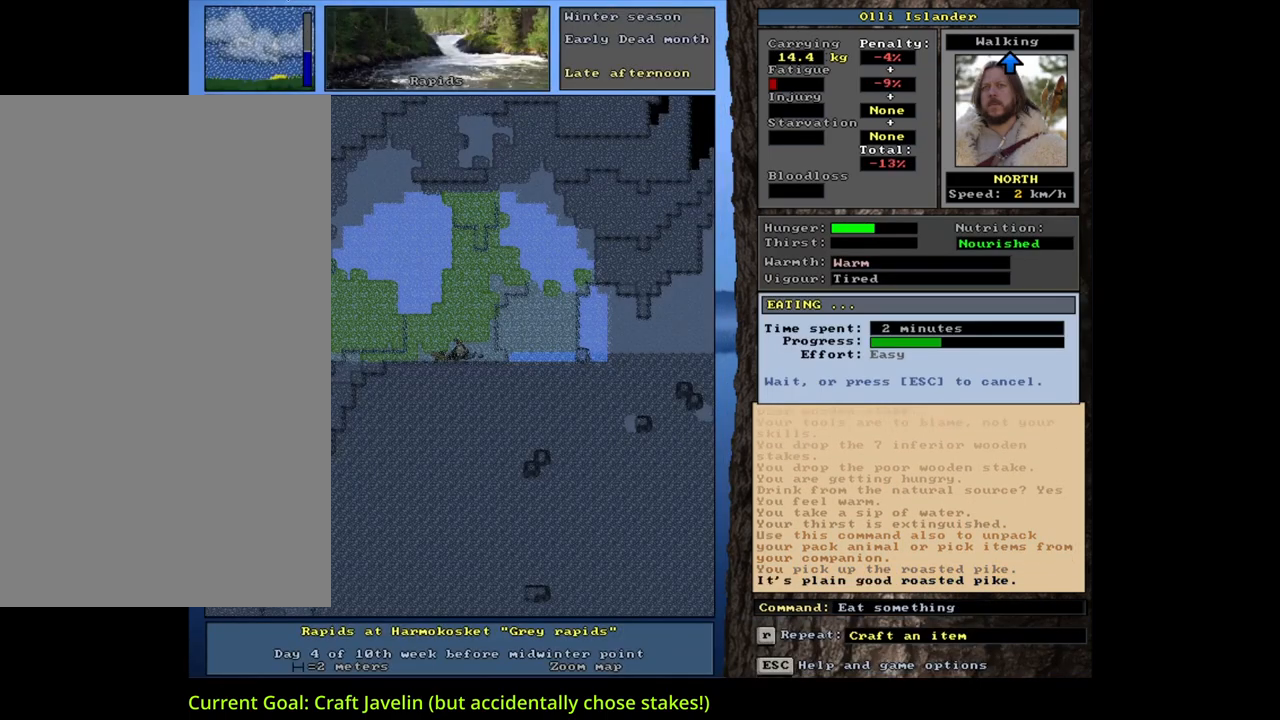
{"keys": [], "mouse": [], "events": []}
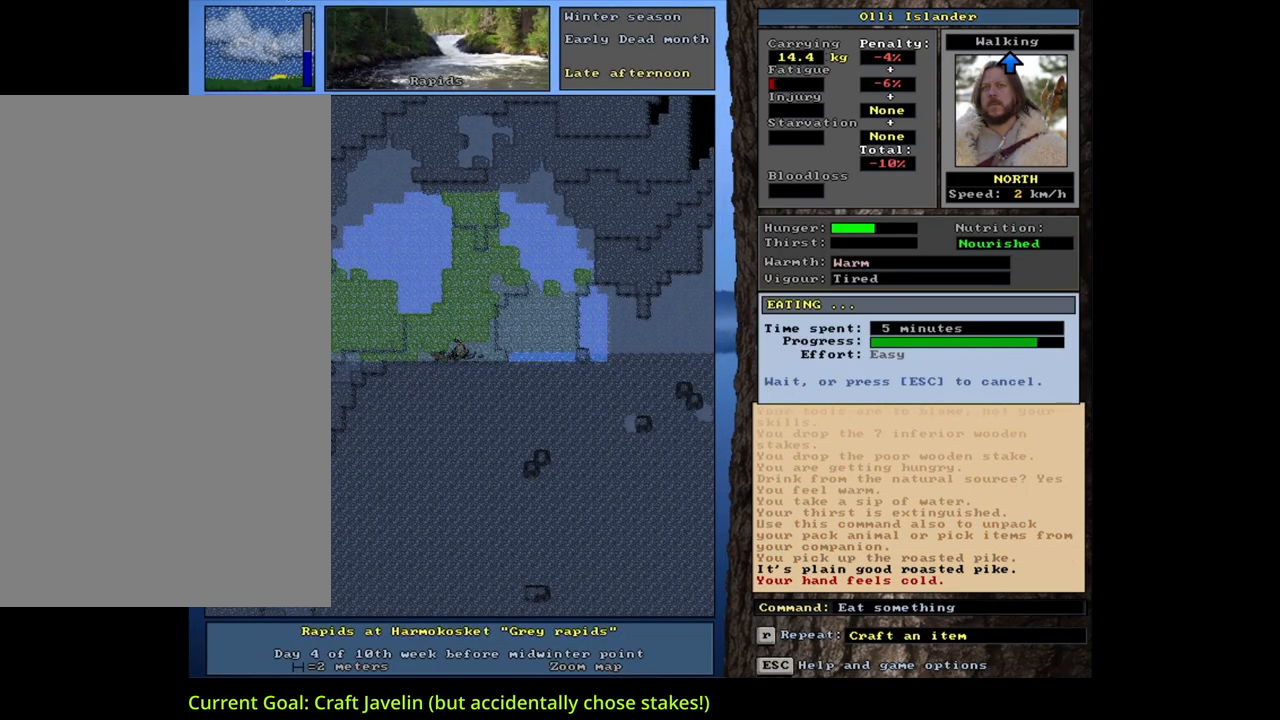
{"keys": [], "mouse": [], "events": []}
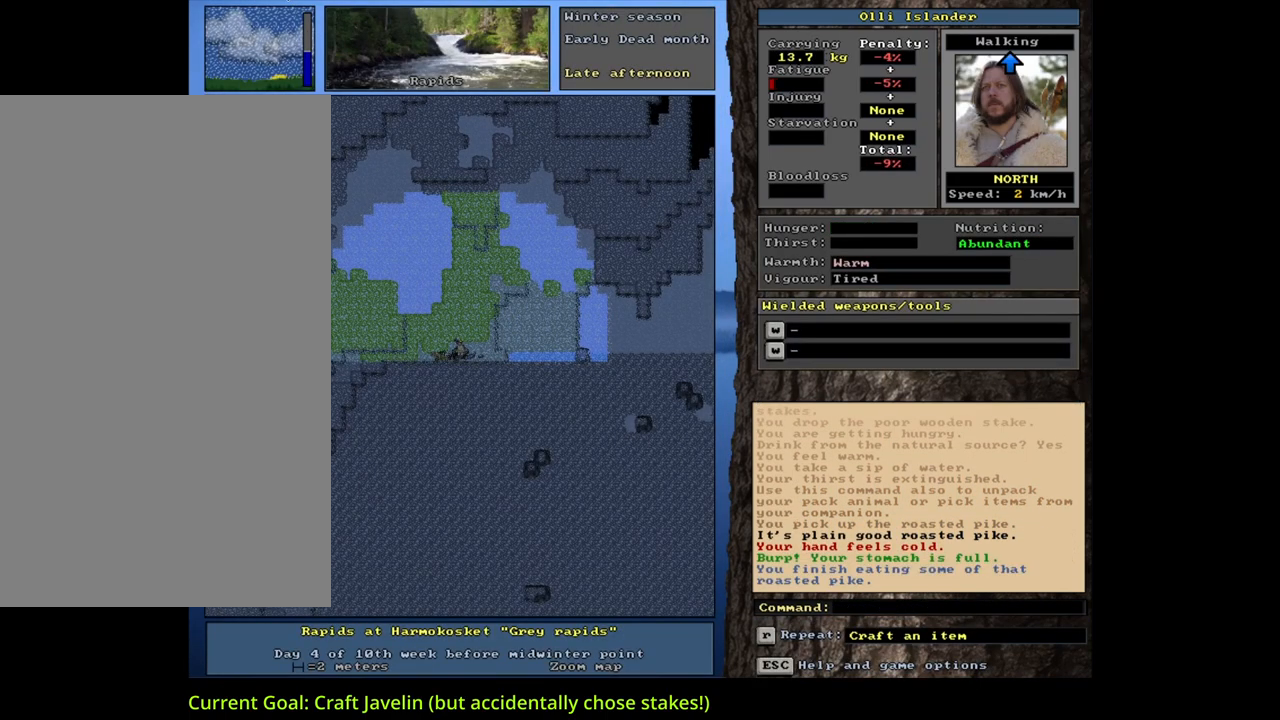
{"keys": [], "mouse": [], "events": []}
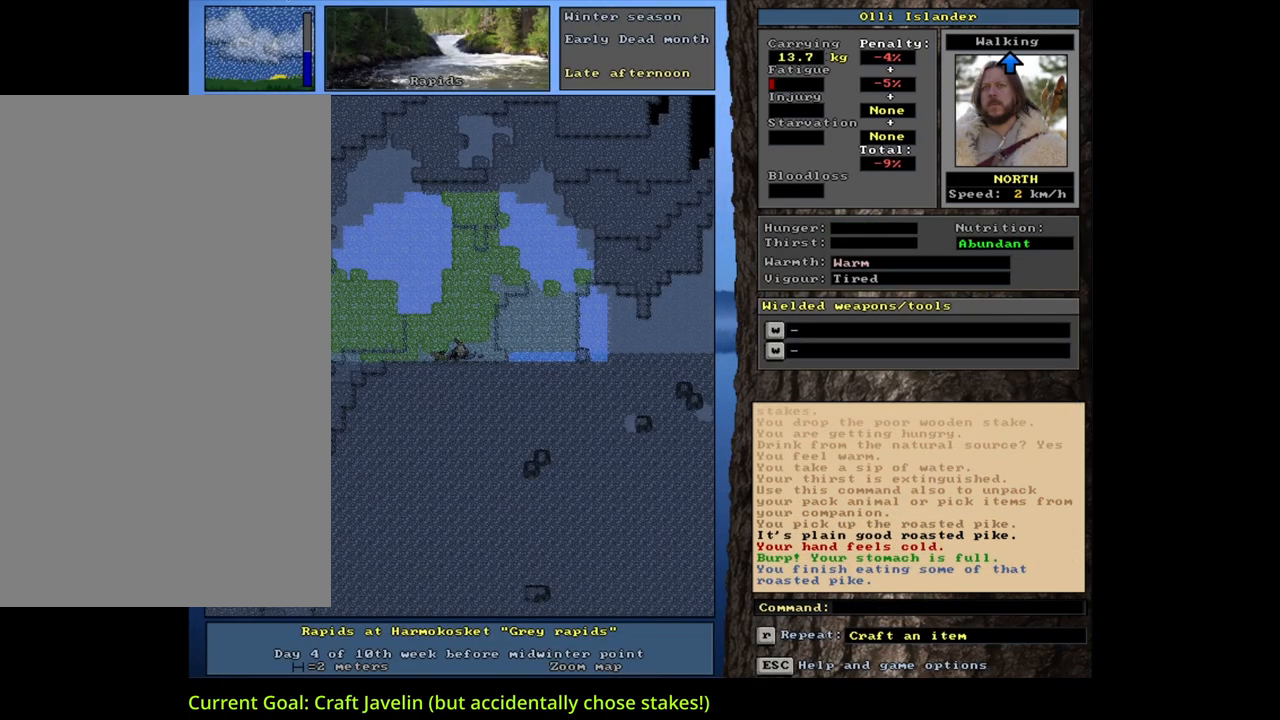
{"keys": [], "mouse": [], "events": [[183, "f4", "down"], [250, "f4", "up"]]}
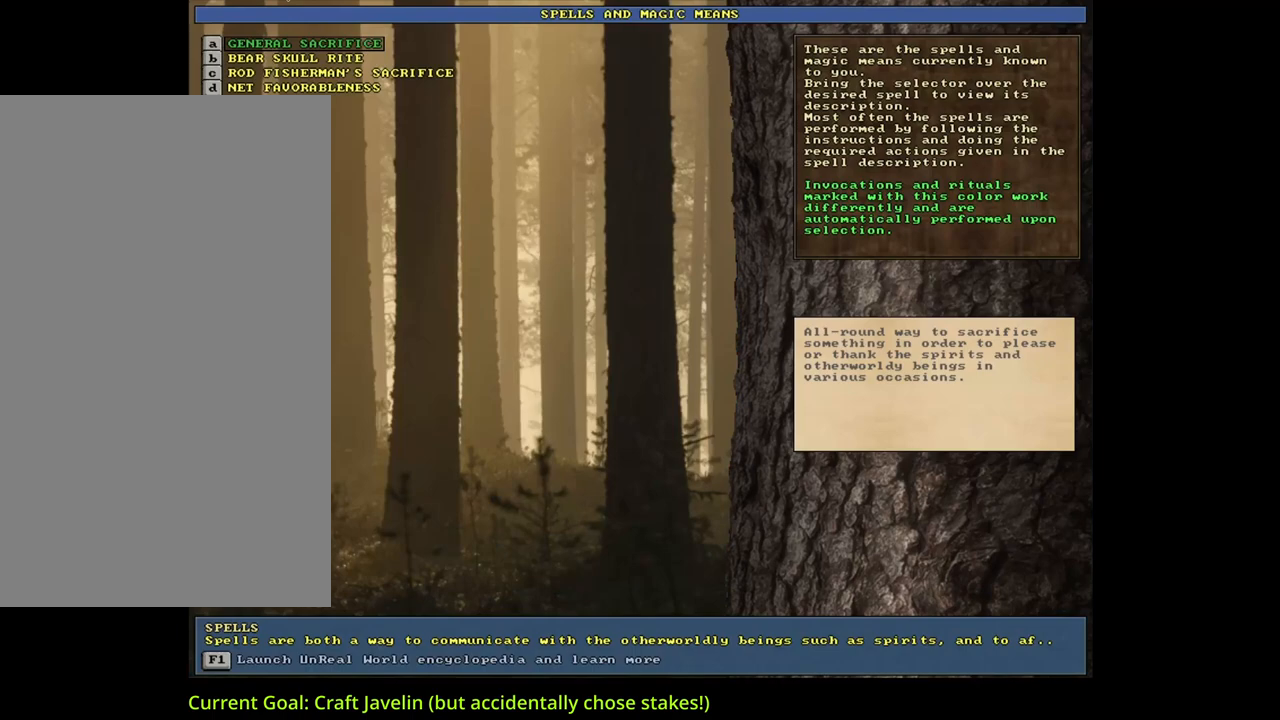
{"keys": [], "mouse": [], "events": [[417, "return", "down"], [500, "return", "up"]]}
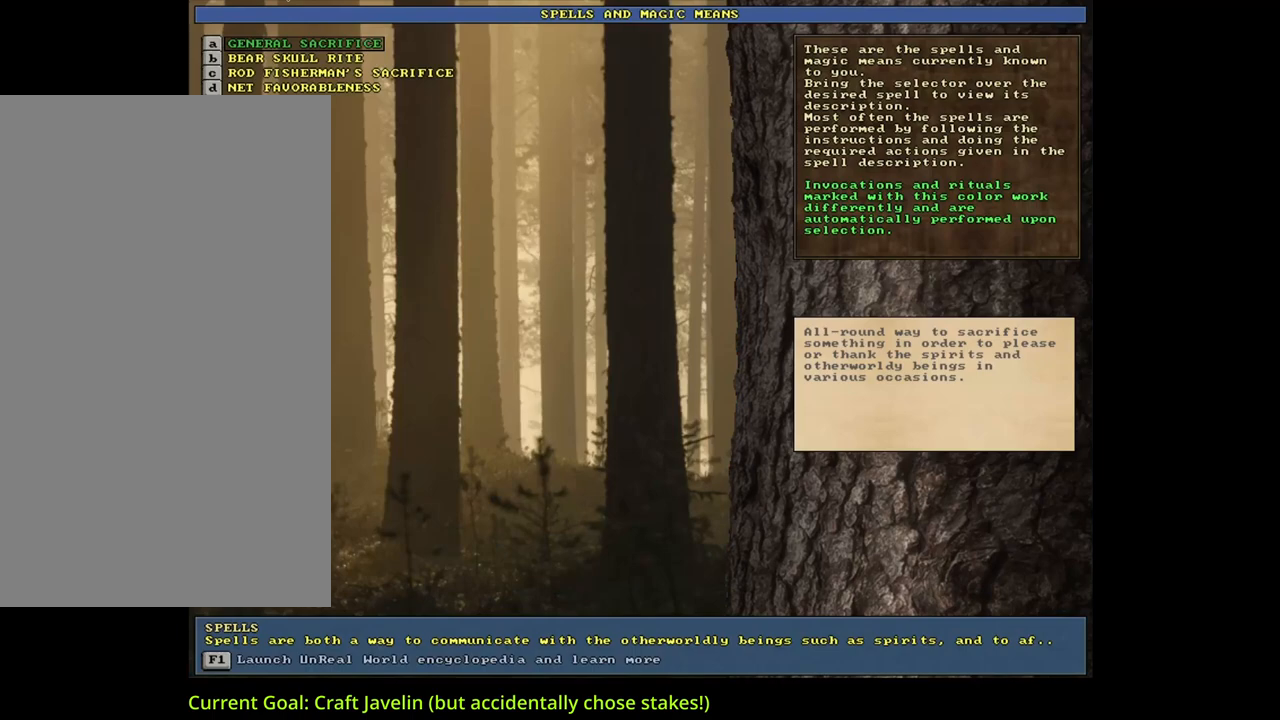
{"keys": [], "mouse": [], "events": []}
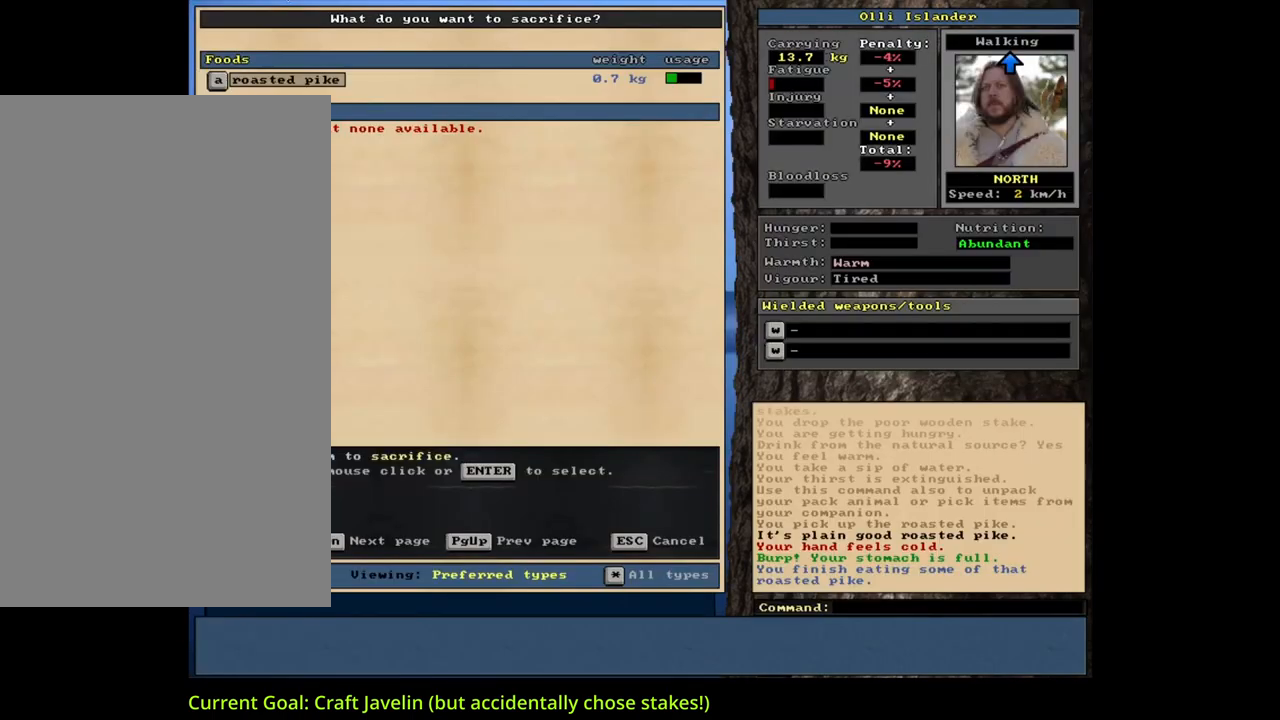
{"keys": [], "mouse": [], "events": []}
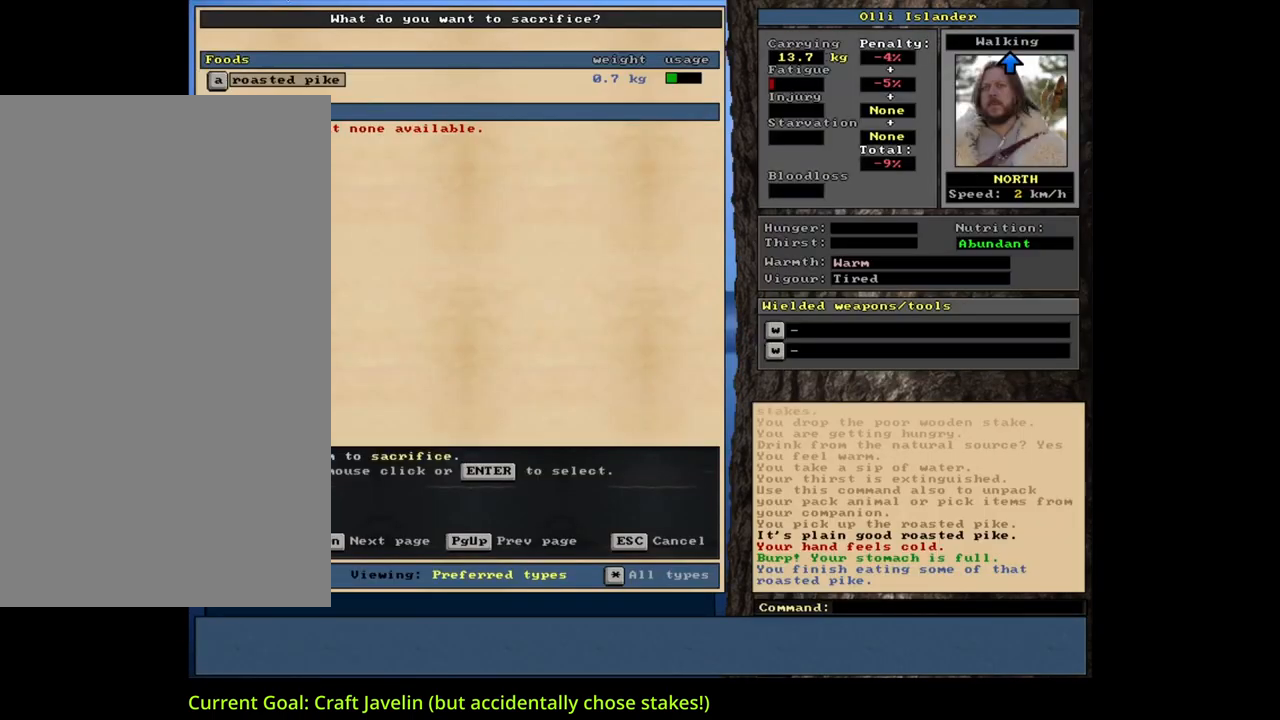
{"keys": [], "mouse": [], "events": [[300, "escape", "down"], [400, "escape", "up"]]}
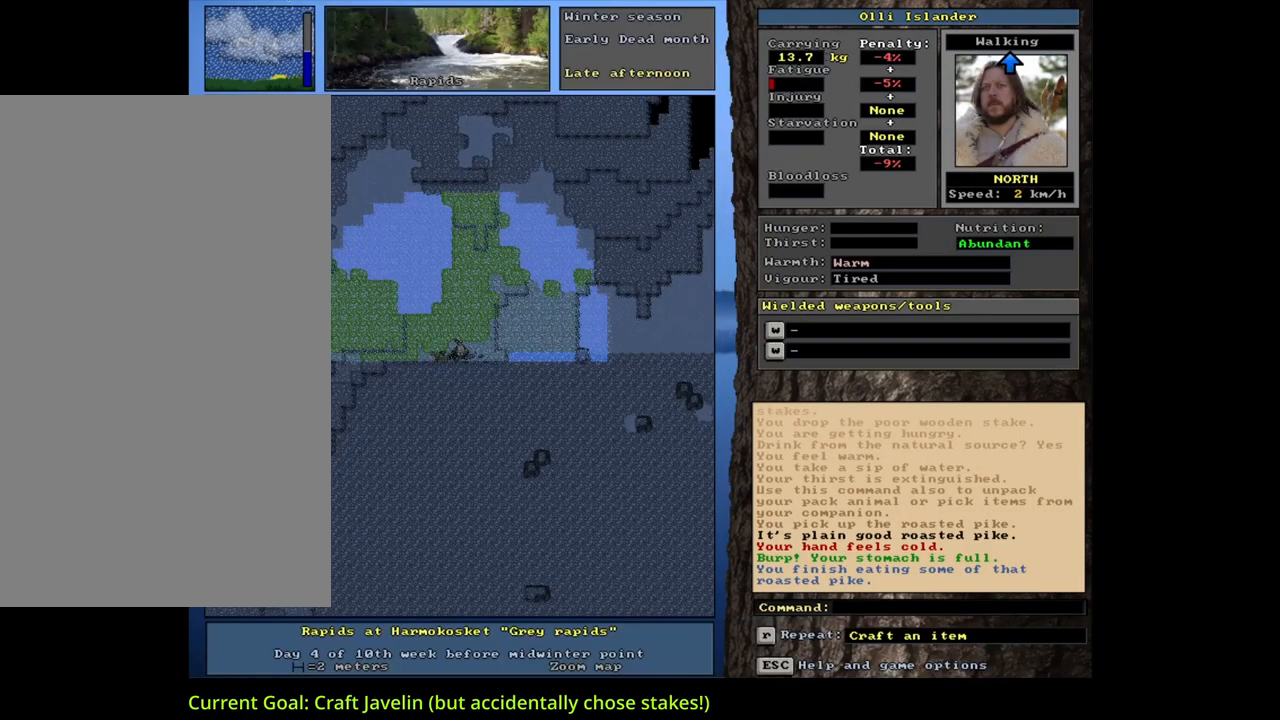
{"keys": [], "mouse": [], "events": [[217, "ctrl_l", "down"], [250, "right", "down"], [350, "ctrl_l", "up"], [350, "right", "up"]]}